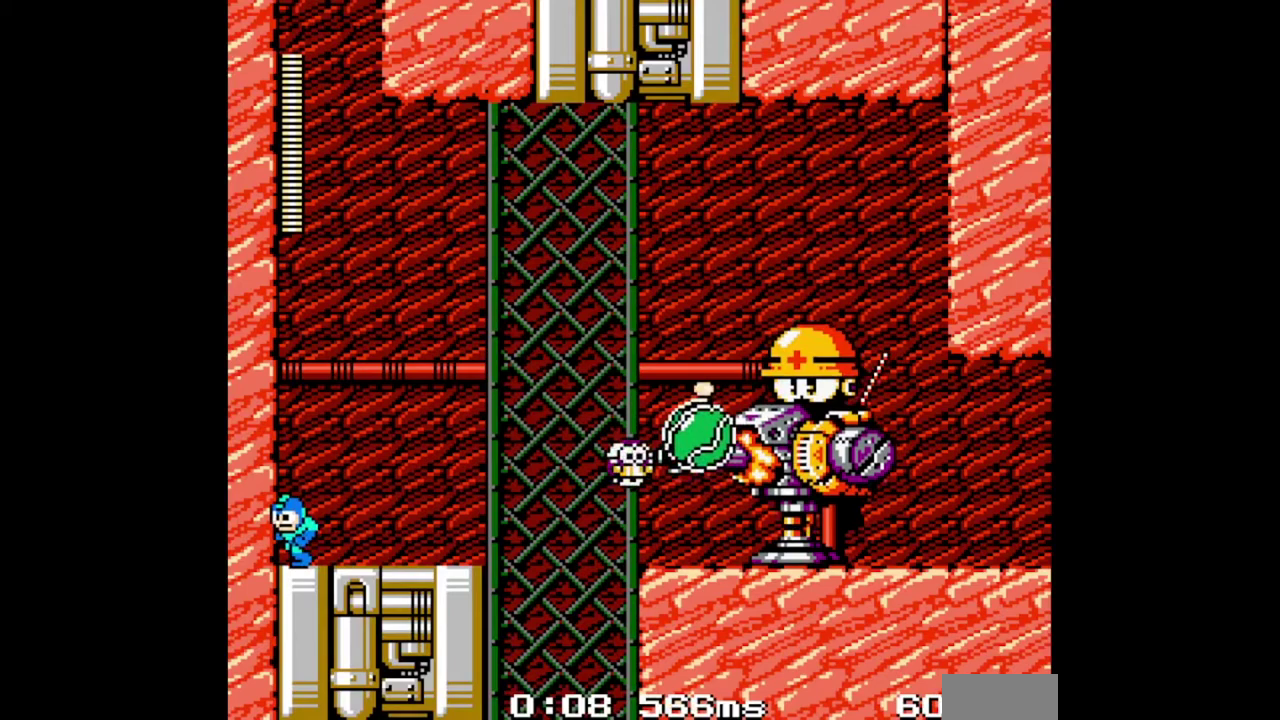
Gameplay with a controller (Nintendo layout); each line is a JSON object with the inputs held at the frame after it. "events" lists button and stick changes between this image and that frame as [ms after this image, input, new state], when the widget could be followed in between. Not read: DPAD_DOWN DPAD_LEFT DPAD_UP L1 L2 L3 R1 R2 R3 SELECT START.
{"buttons": ["B"], "events": []}
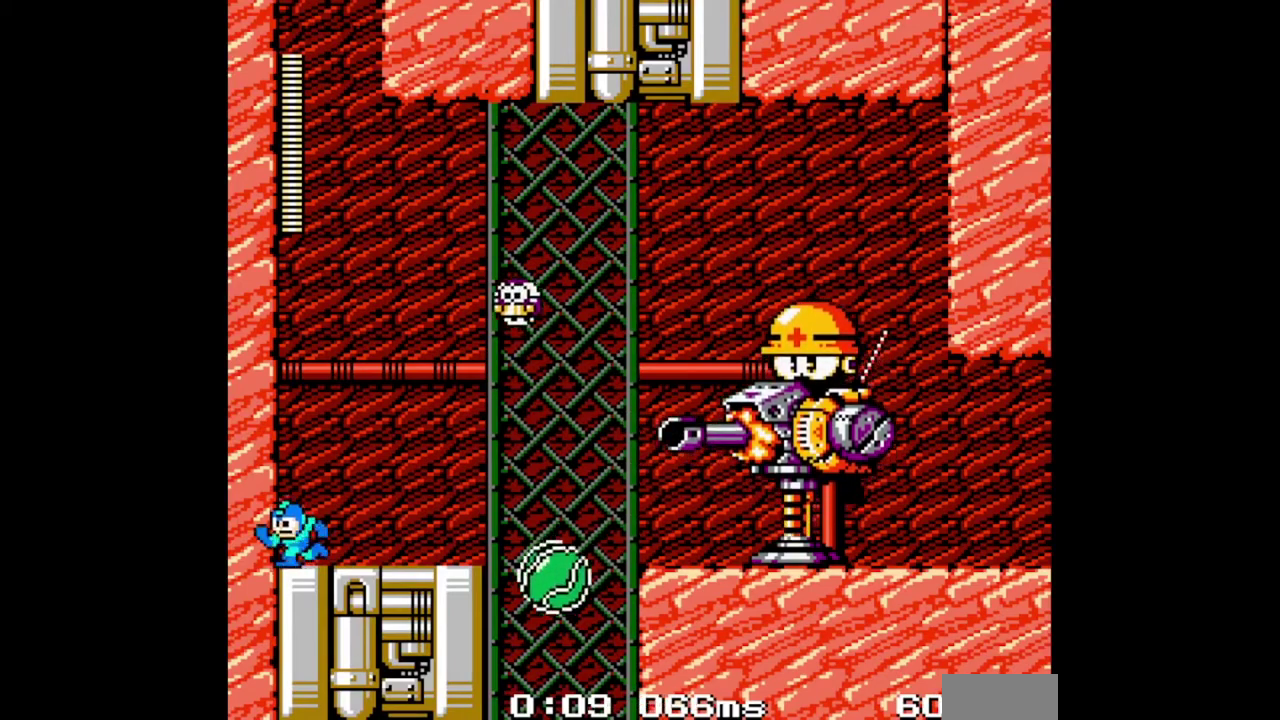
{"buttons": ["B"], "events": [[67, "A", "down"], [167, "DPAD_RIGHT", "down"], [267, "A", "up"], [333, "DPAD_RIGHT", "up"]]}
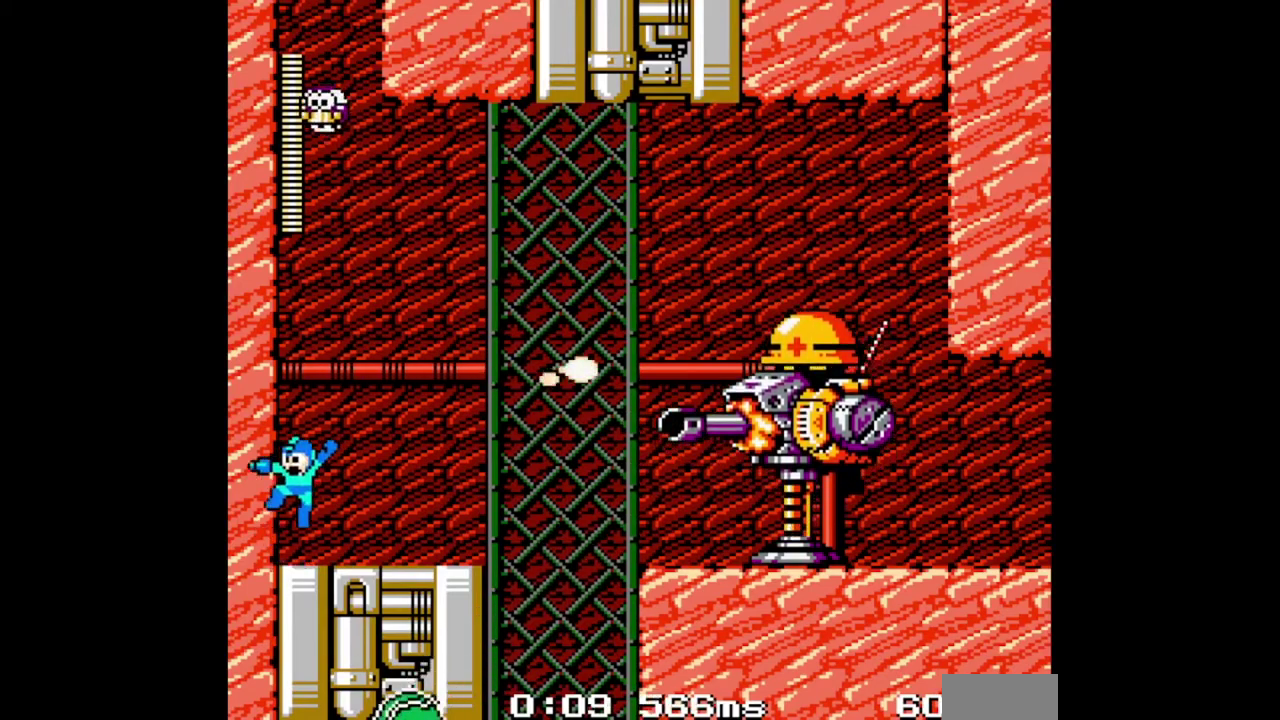
{"buttons": ["B"], "events": []}
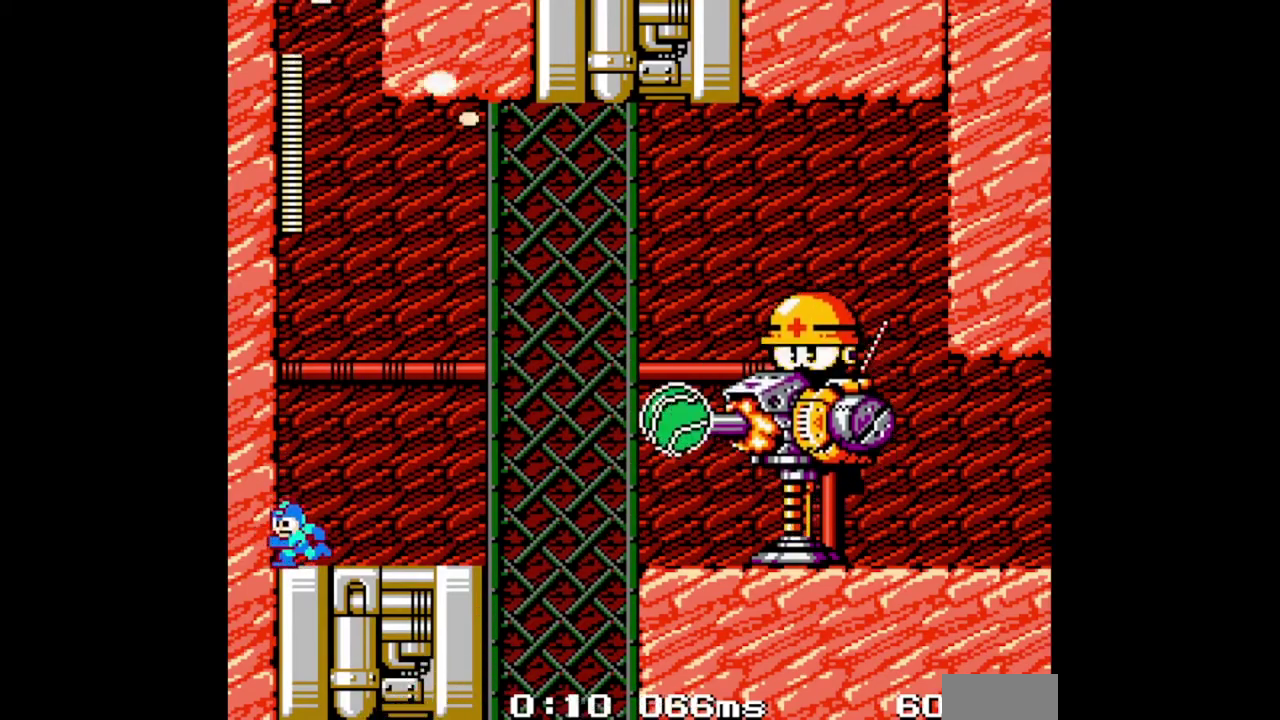
{"buttons": [], "events": [[267, "A", "down"], [333, "DPAD_RIGHT", "down"], [467, "A", "up"], [467, "B", "up"], [500, "DPAD_RIGHT", "up"]]}
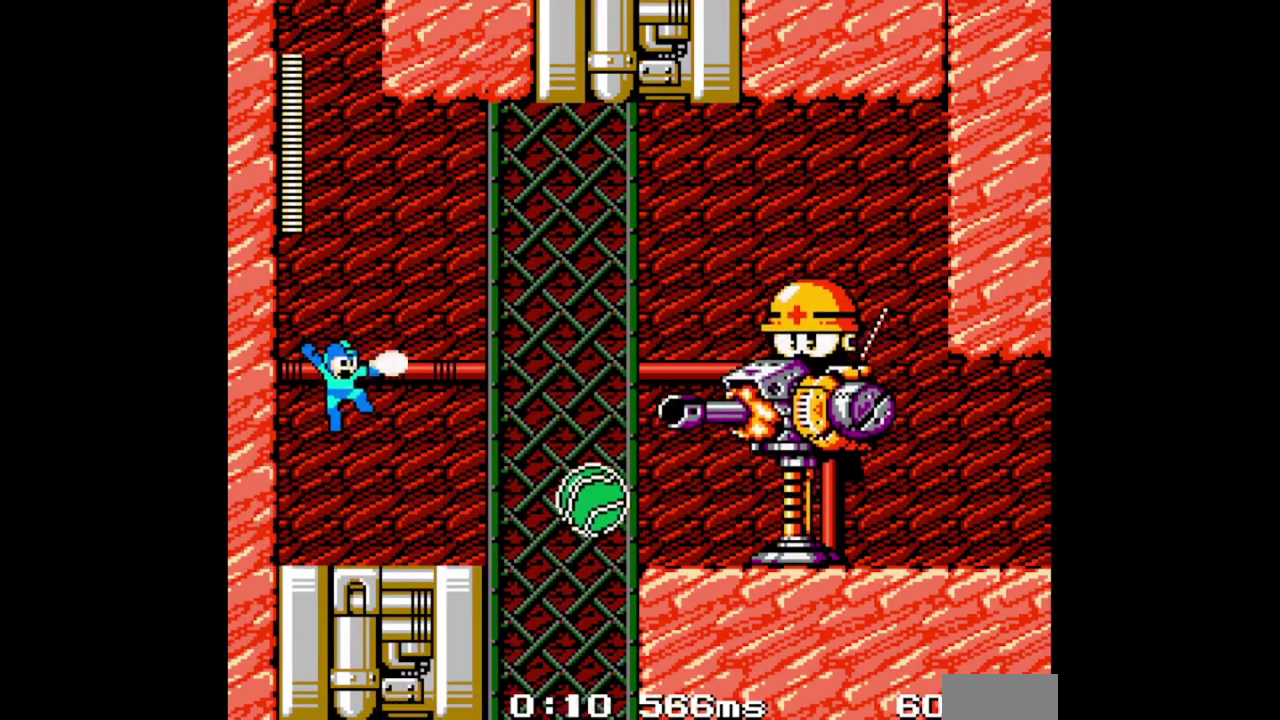
{"buttons": ["B"], "events": [[67, "B", "down"]]}
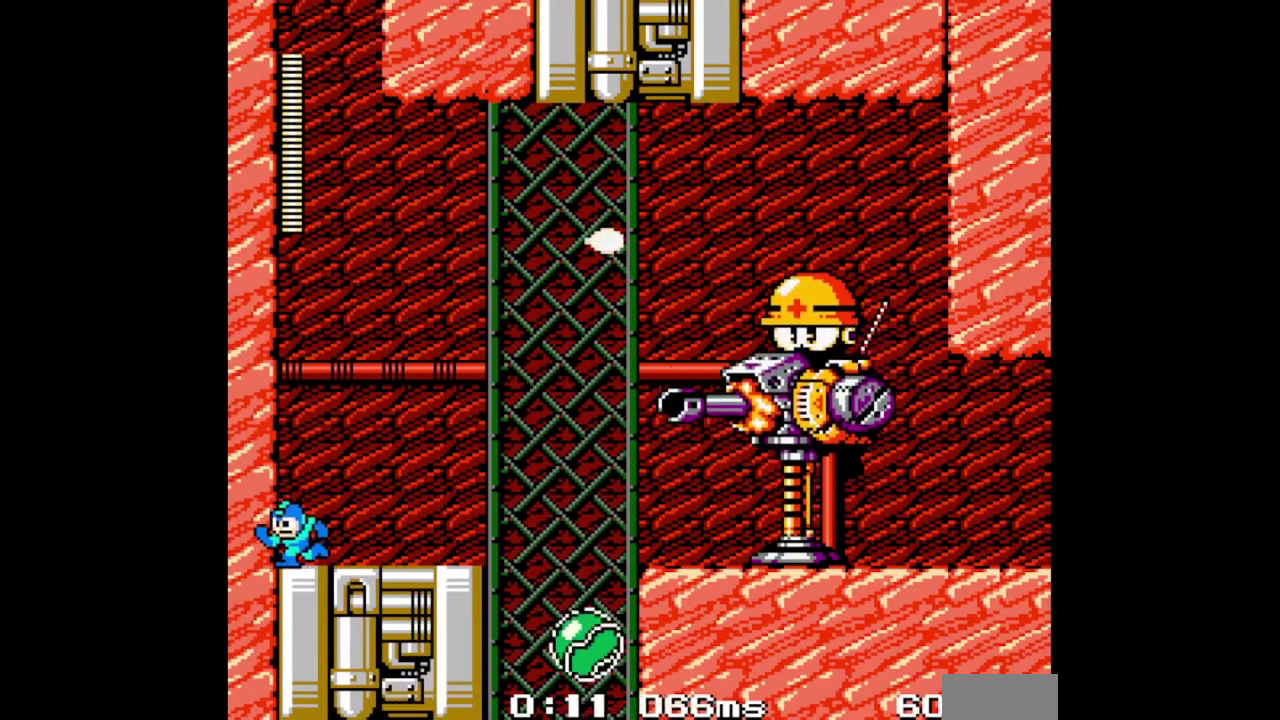
{"buttons": ["B"], "events": [[133, "A", "down"], [267, "DPAD_RIGHT", "down"], [400, "A", "up"], [433, "DPAD_RIGHT", "up"]]}
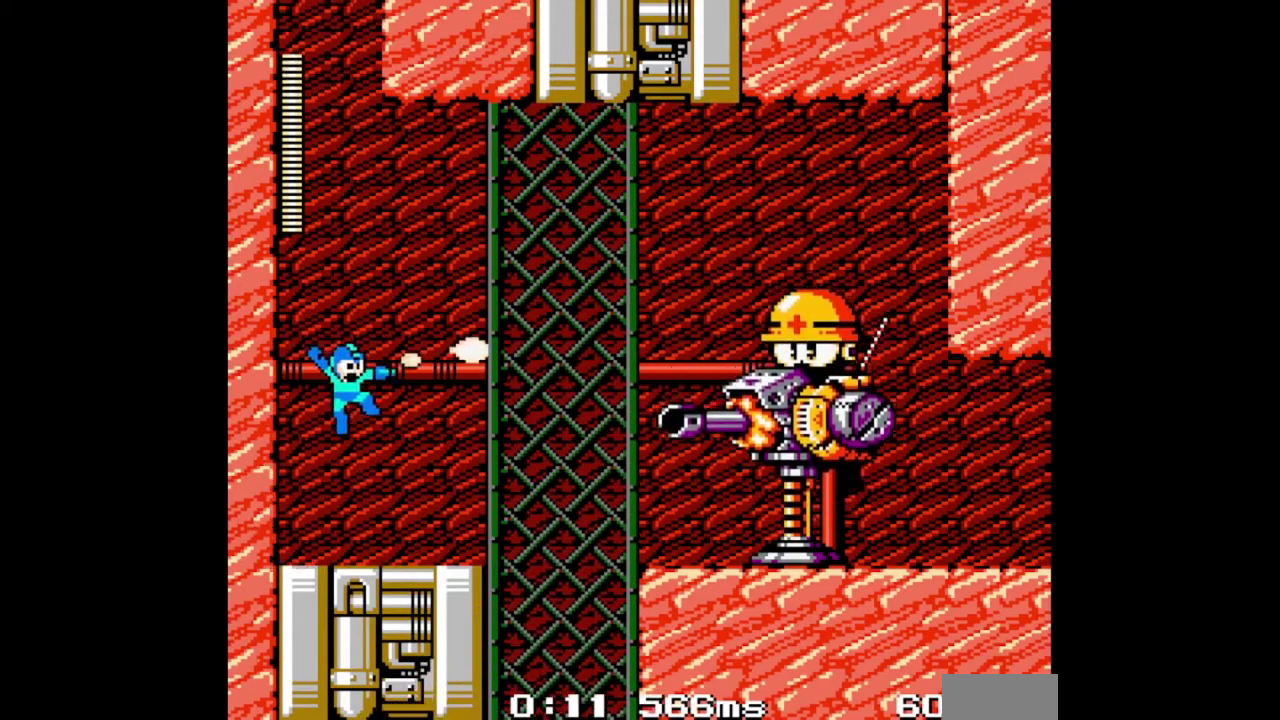
{"buttons": ["B"], "events": []}
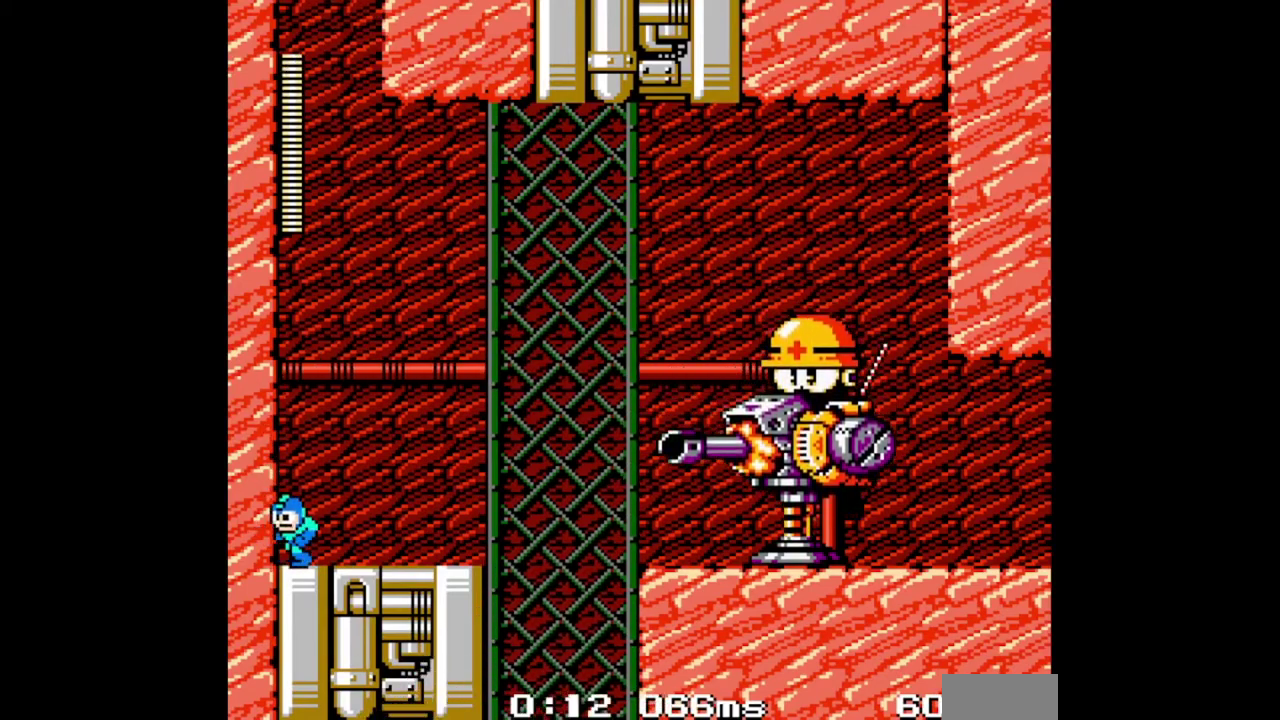
{"buttons": ["B"], "events": [[100, "A", "down"], [133, "DPAD_RIGHT", "down"], [233, "B", "up"], [267, "A", "up"], [333, "DPAD_RIGHT", "up"], [333, "B", "down"]]}